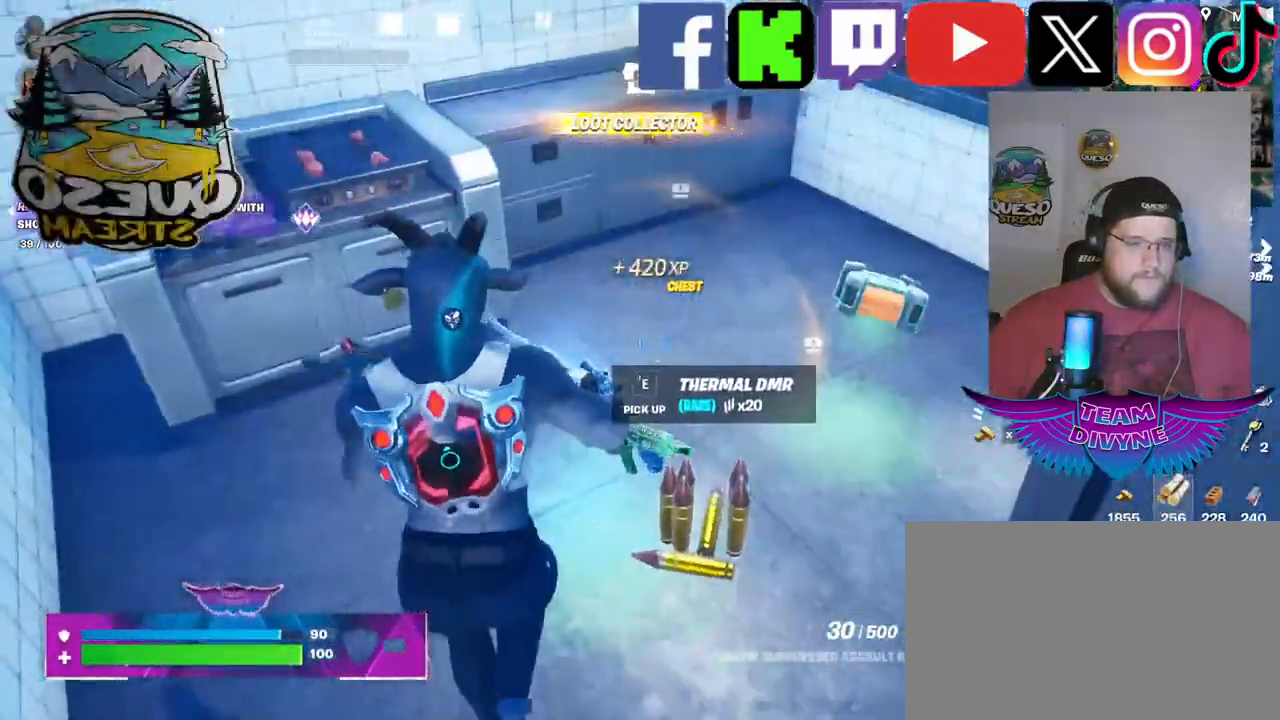
Gameplay with keyboard and mouse; each line is a JSON object with the keys and mouse buttons held at the frame after it. "events" lists presses ("down") and releases ("up") of "1", "2", "3", "4", "5", "a", "alt", "c", "caps_lock", "ctrl", "d", "e", "f", "g", "q", "r", "s", "shift", "space", "t", "tab", "v", "w", "x", "z", "mouse_left", "mouse_wheel" and "mouse_right" between this image and that frame as [ms after this image, input, new state], when the widget could be followed in between. "mouse_left", "mouse_wheel", "mouse_right" = the "left", "wheel", "right" buttons of the "mouse" list. No other keys are recorded. "wheel" means that the mouse wheel is clicked or scrolled. "mouse_move" is the direction in which the mouse moves at that frame (one of eight, or "still"), when it could be read.
{"keys": ["w"], "mouse": [], "mouse_move": "still", "events": []}
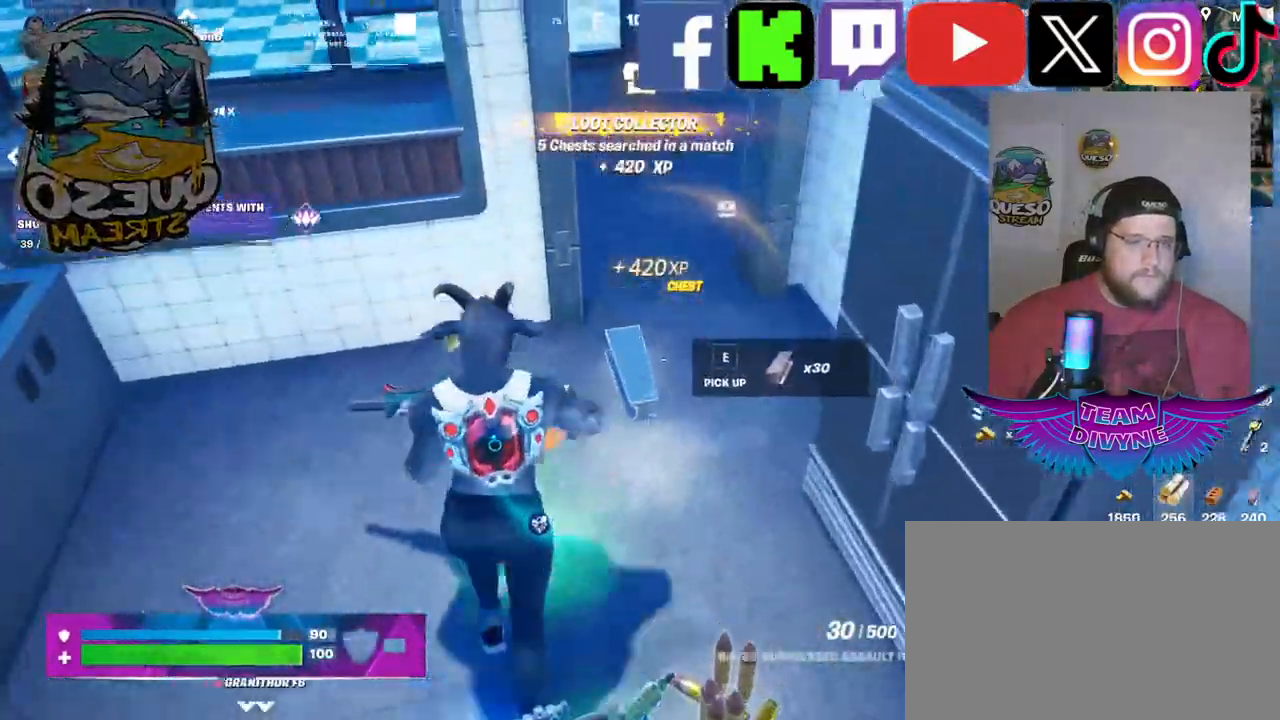
{"keys": ["w"], "mouse": [], "mouse_move": "up-left", "events": []}
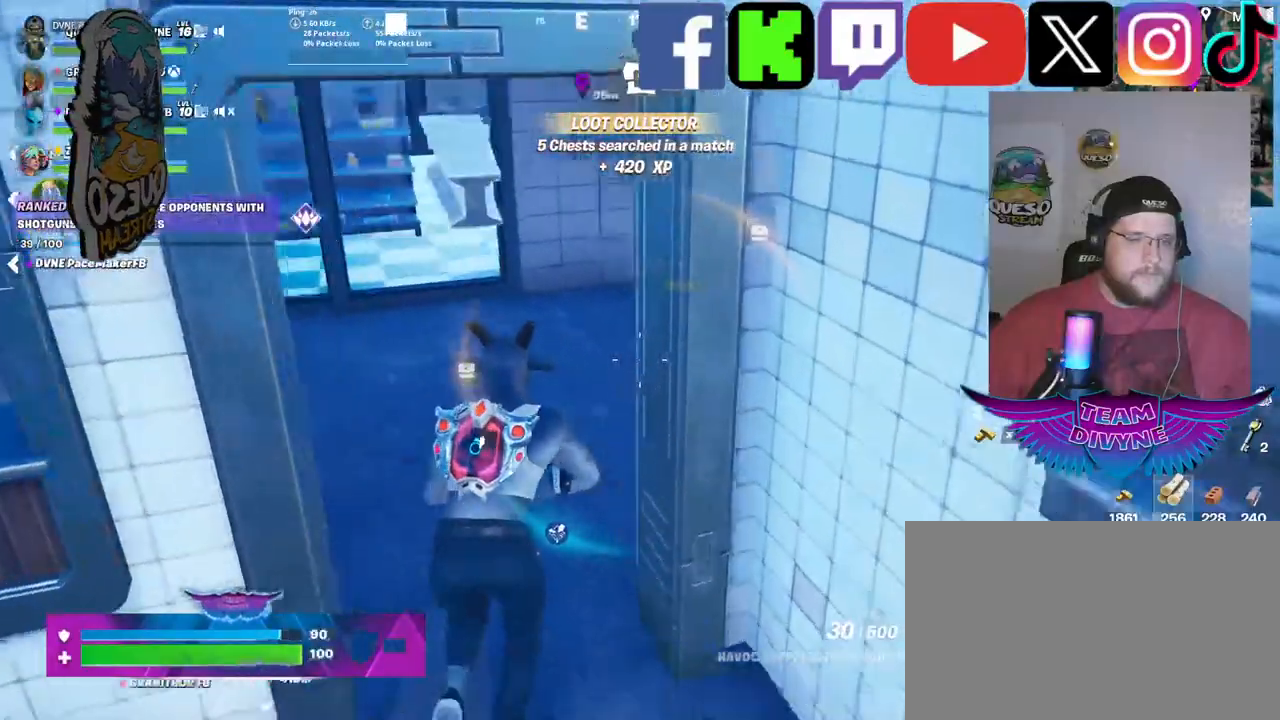
{"keys": ["a", "w"], "mouse": [], "mouse_move": "up", "events": [[50, "a", "down"]]}
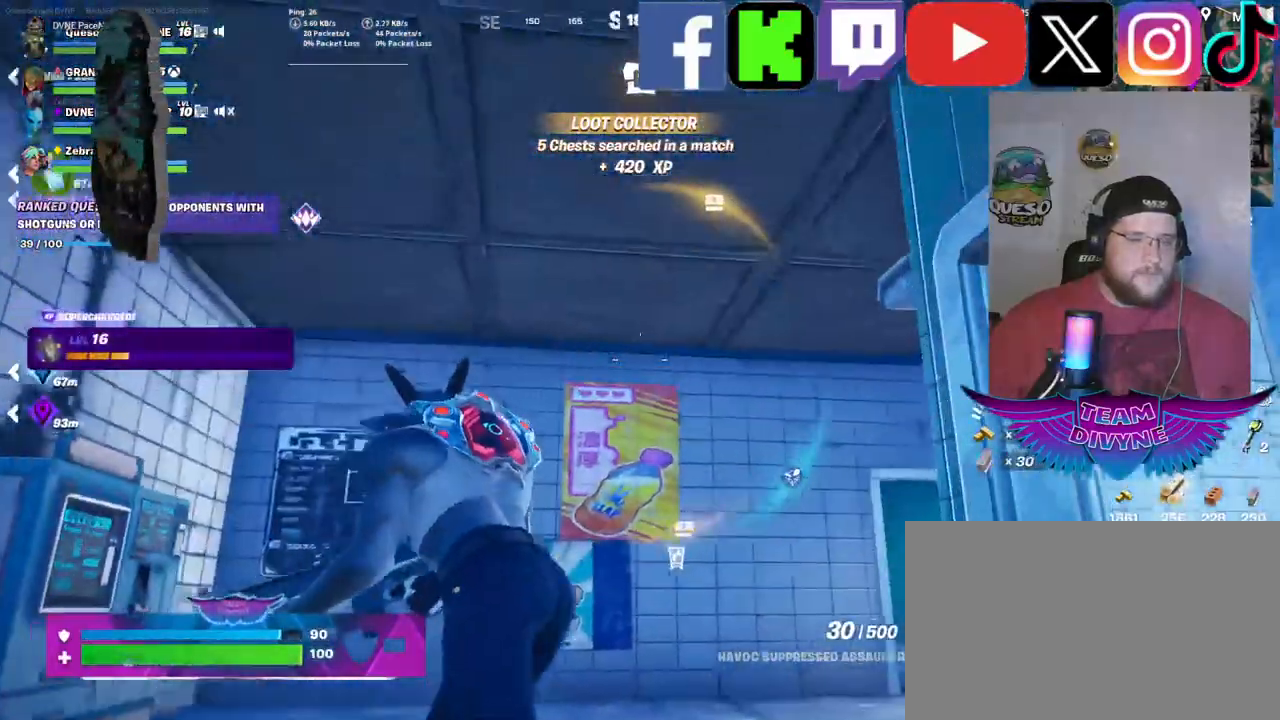
{"keys": [], "mouse": [], "mouse_move": "still", "events": [[117, "a", "up"], [117, "w", "up"]]}
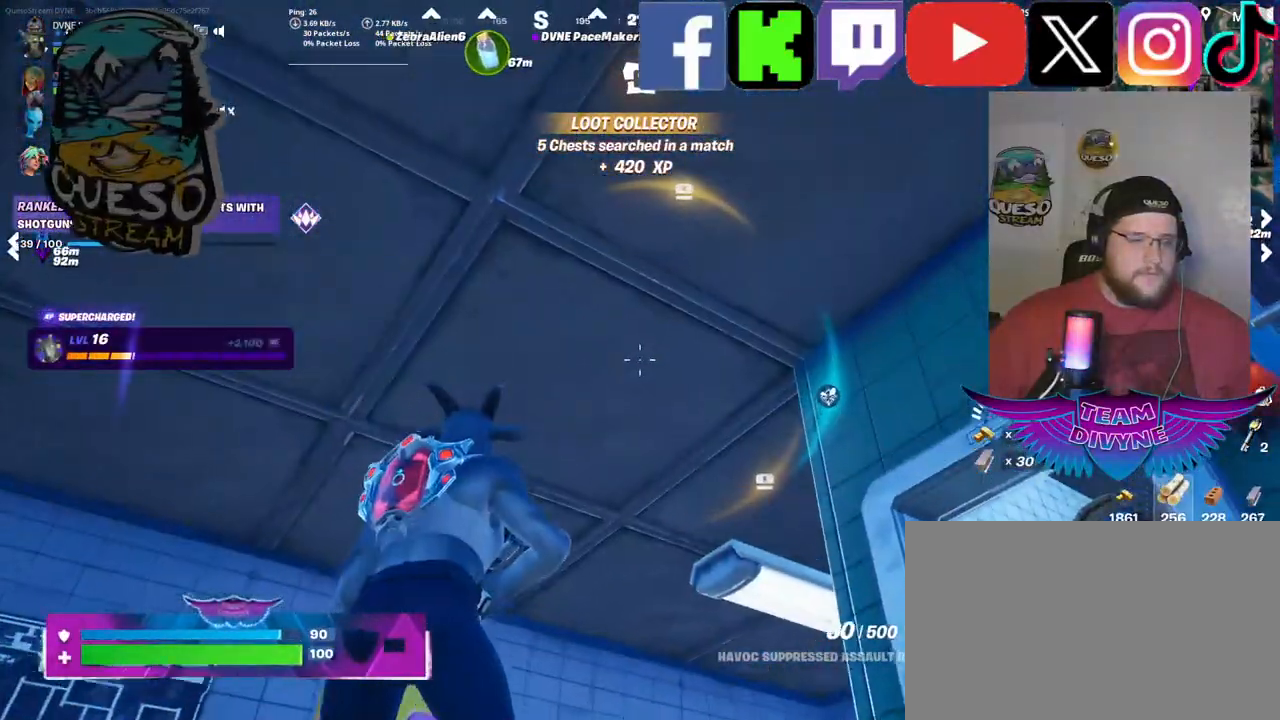
{"keys": [], "mouse": [], "mouse_move": "left", "events": [[267, "f", "down"], [400, "f", "up"]]}
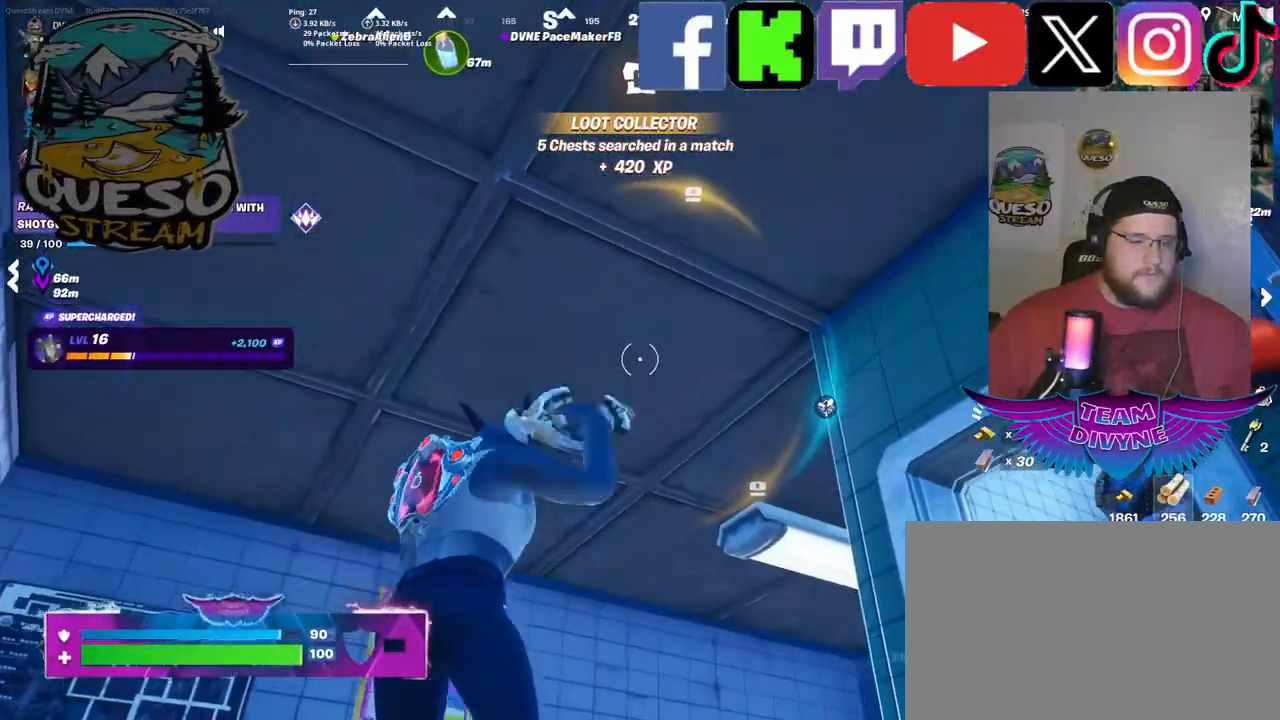
{"keys": [], "mouse": ["left"], "mouse_move": "still", "events": [[150, "w", "down"], [384, "mouse_left", "down"], [467, "w", "up"]]}
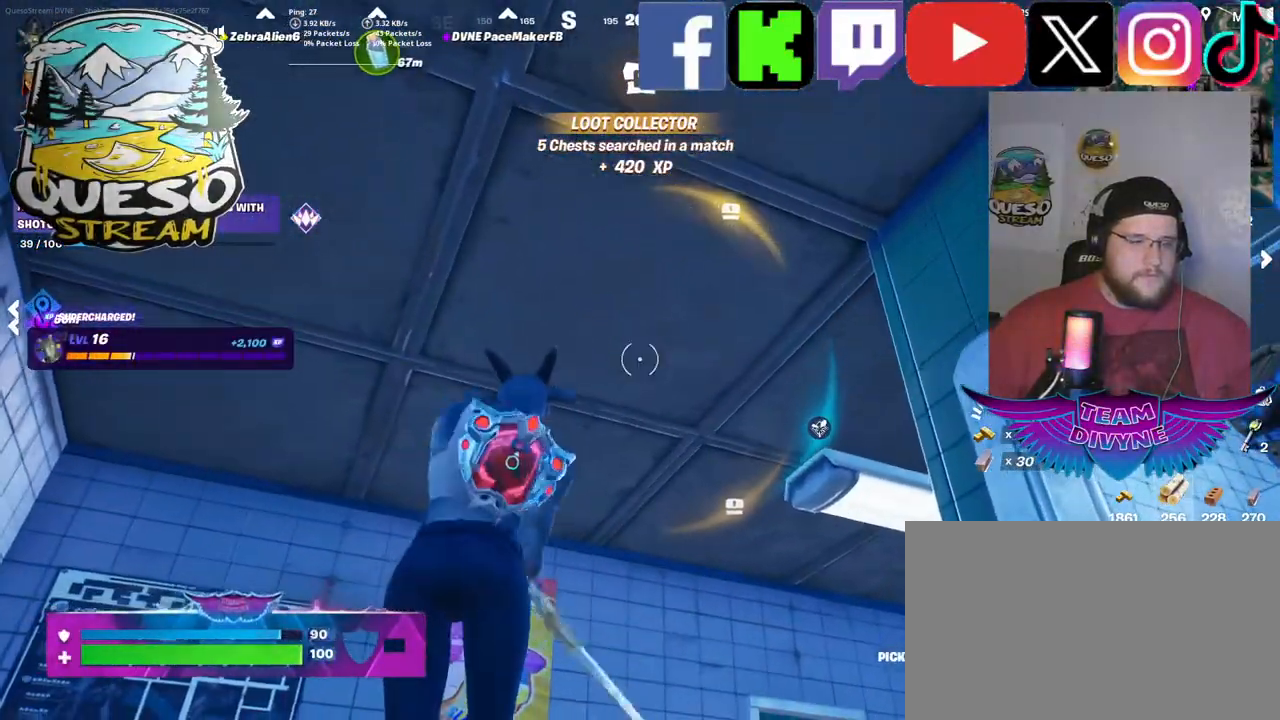
{"keys": [], "mouse": ["left"], "mouse_move": "still", "events": []}
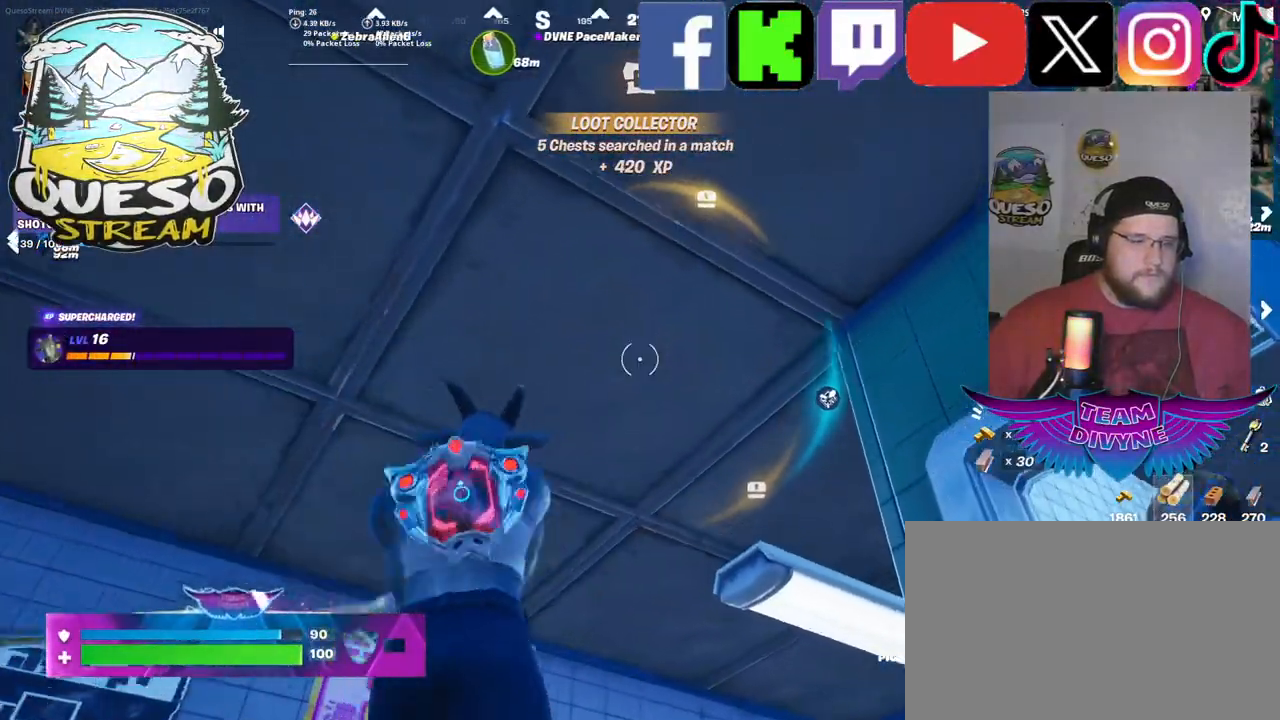
{"keys": [], "mouse": ["left"], "mouse_move": "up-left", "events": []}
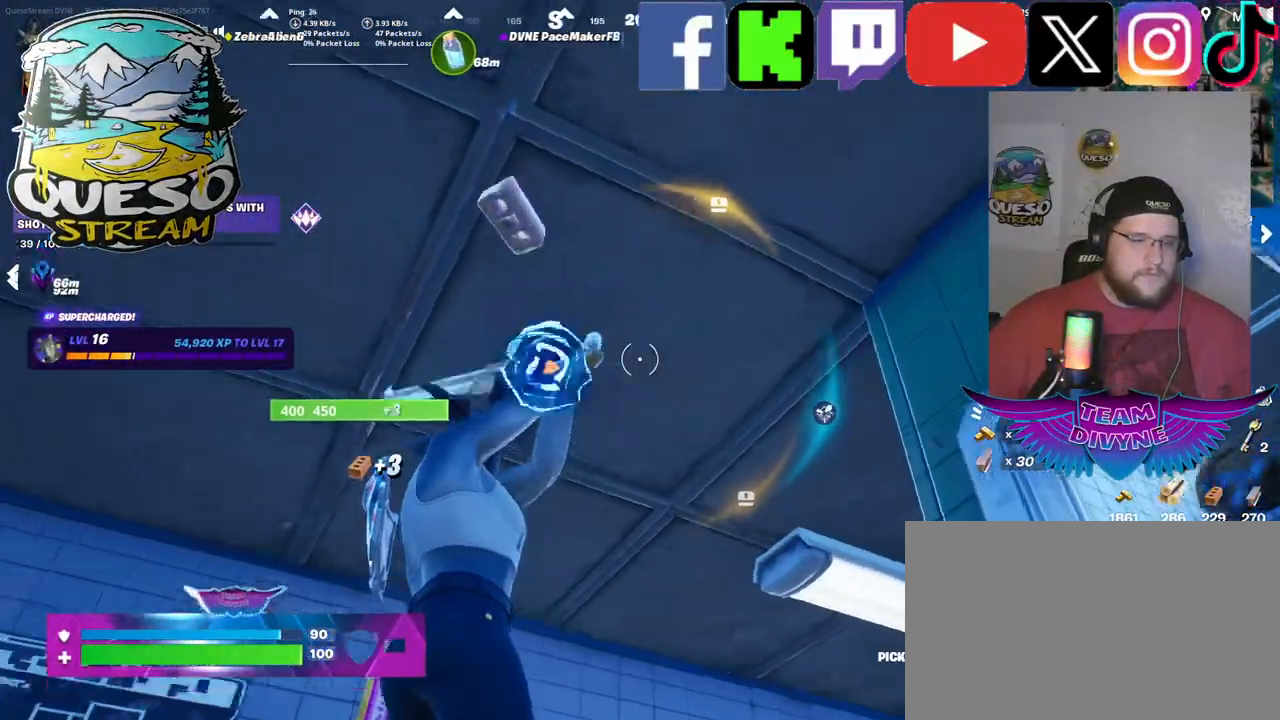
{"keys": [], "mouse": ["left"], "mouse_move": "still", "events": []}
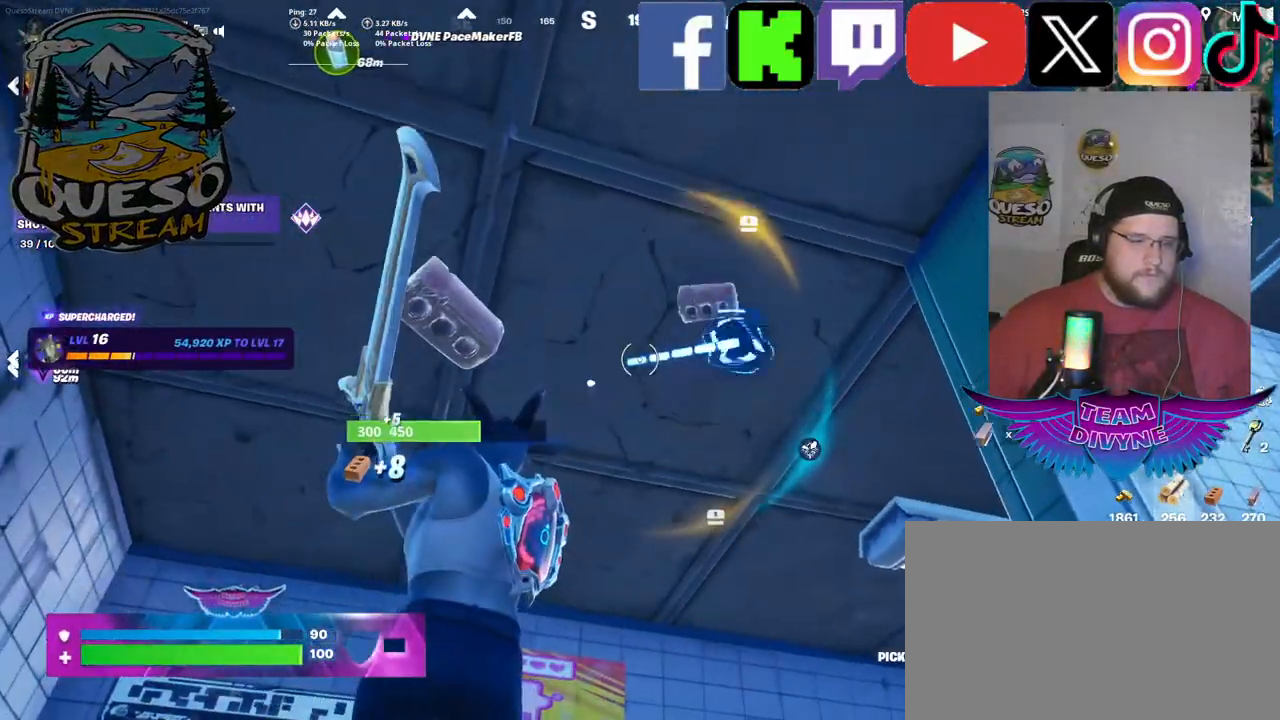
{"keys": [], "mouse": ["left"], "mouse_move": "still", "events": []}
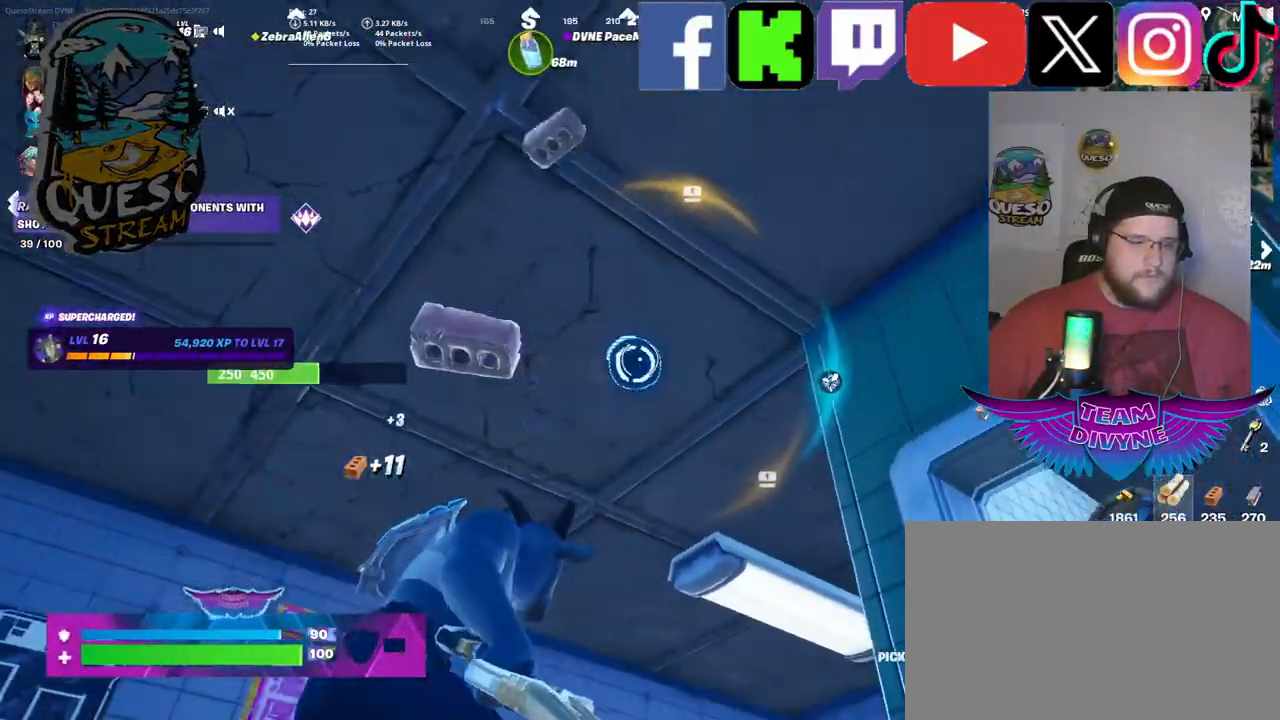
{"keys": [], "mouse": ["left"], "mouse_move": "still", "events": []}
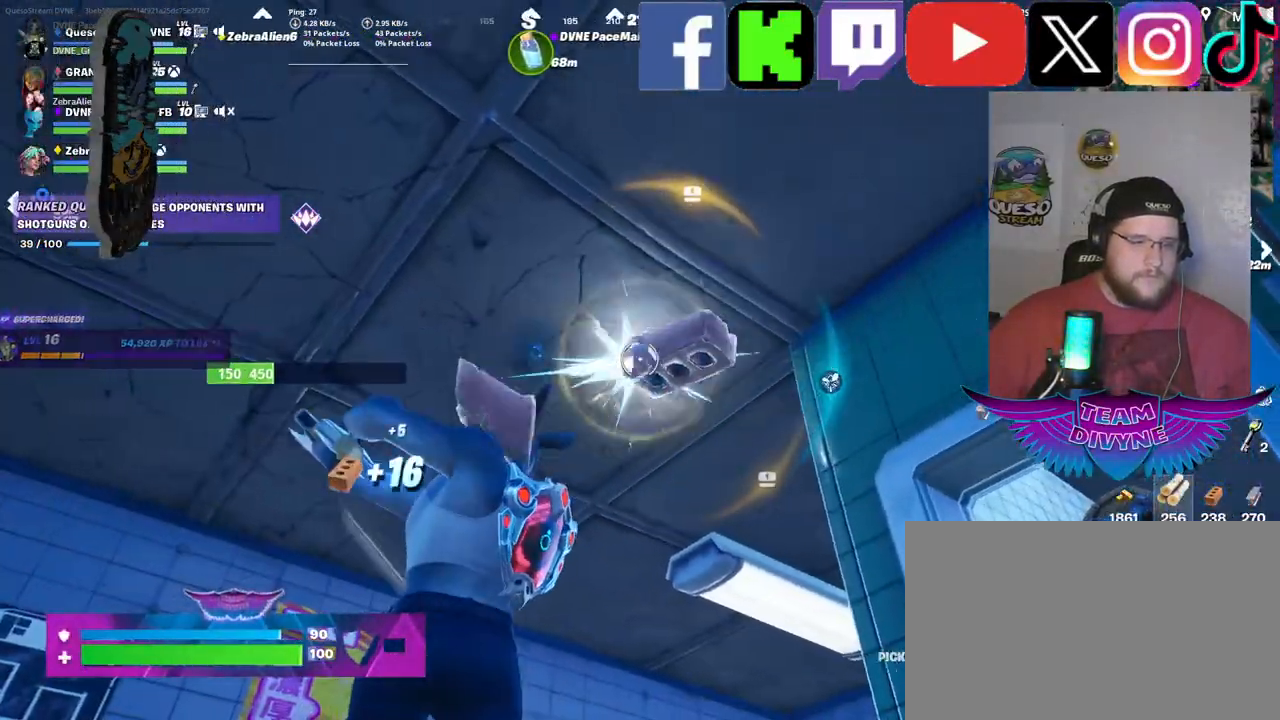
{"keys": [], "mouse": ["left"], "mouse_move": "left", "events": []}
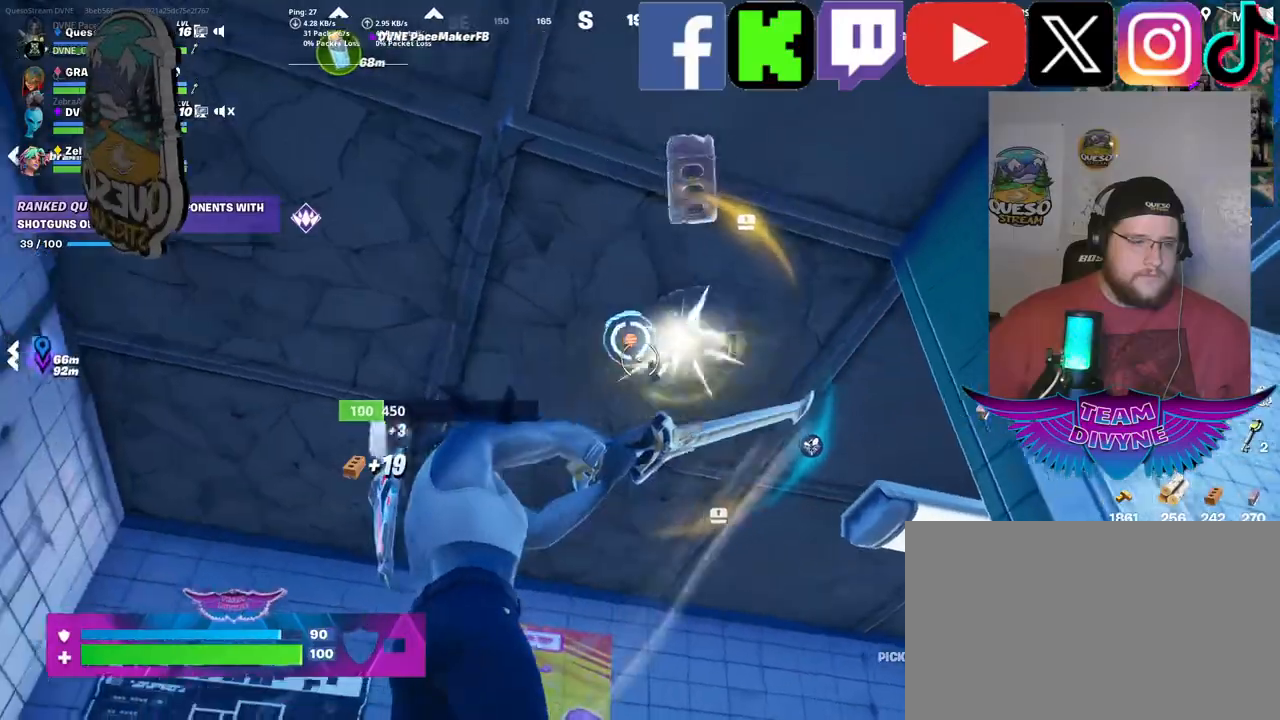
{"keys": [], "mouse": ["left"], "mouse_move": "still", "events": []}
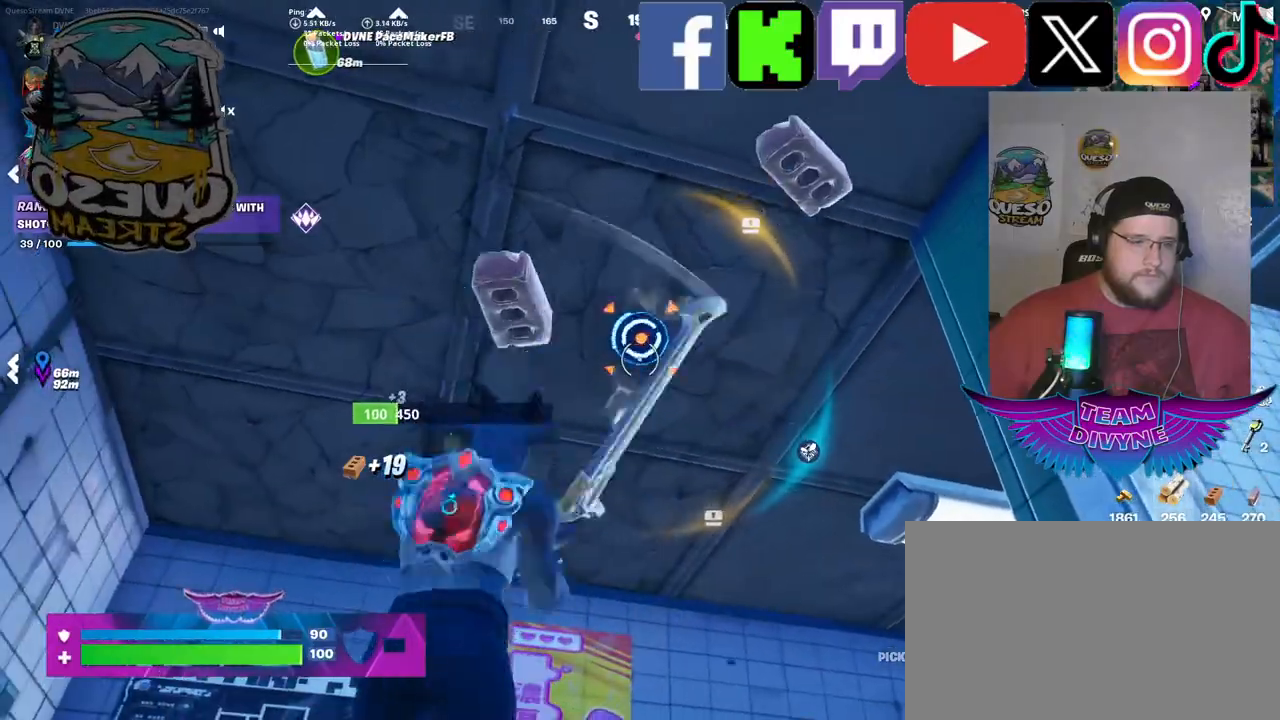
{"keys": [], "mouse": [], "mouse_move": "still", "events": [[400, "mouse_left", "up"]]}
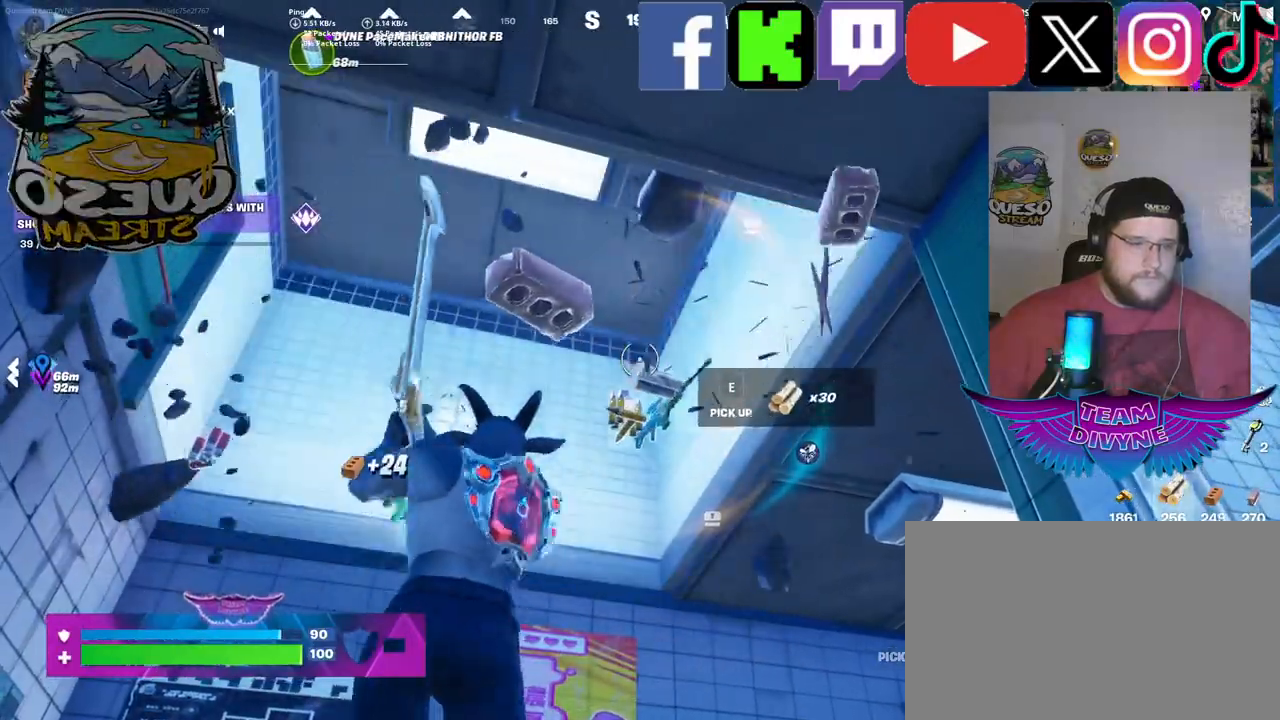
{"keys": ["w"], "mouse": [], "mouse_move": "down-right", "events": [[184, "w", "down"]]}
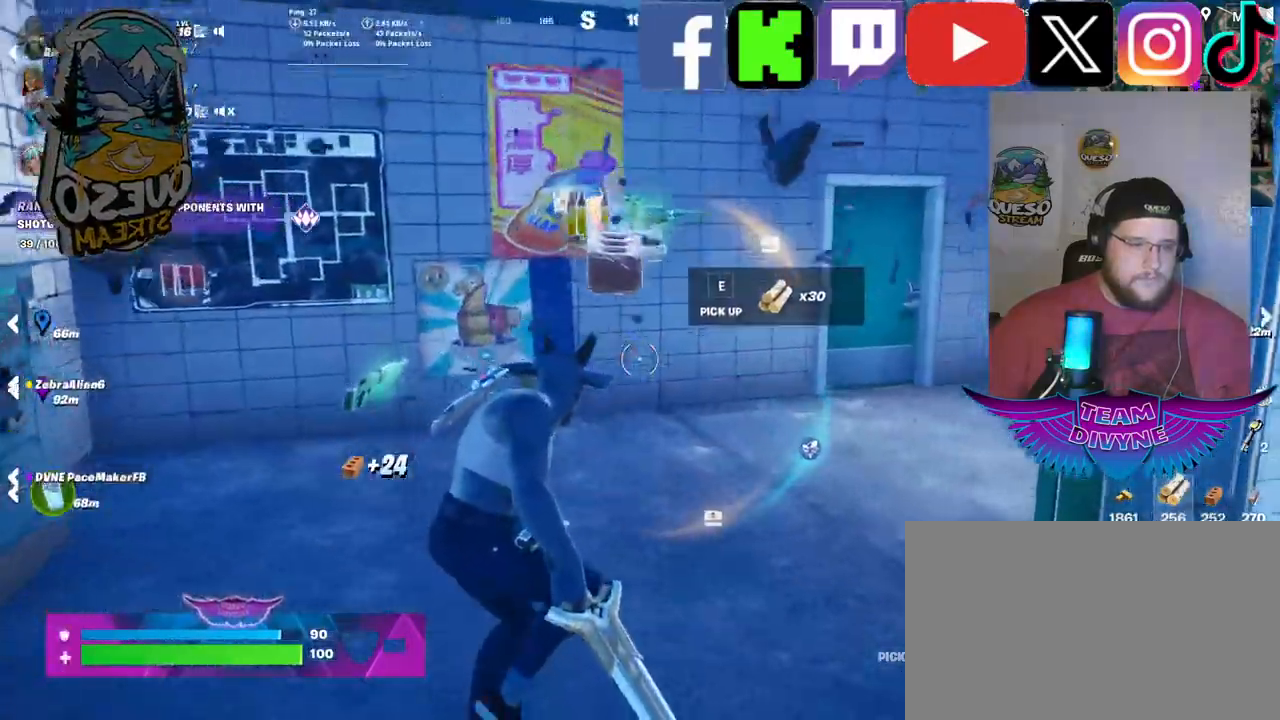
{"keys": ["w"], "mouse": [], "mouse_move": "left", "events": []}
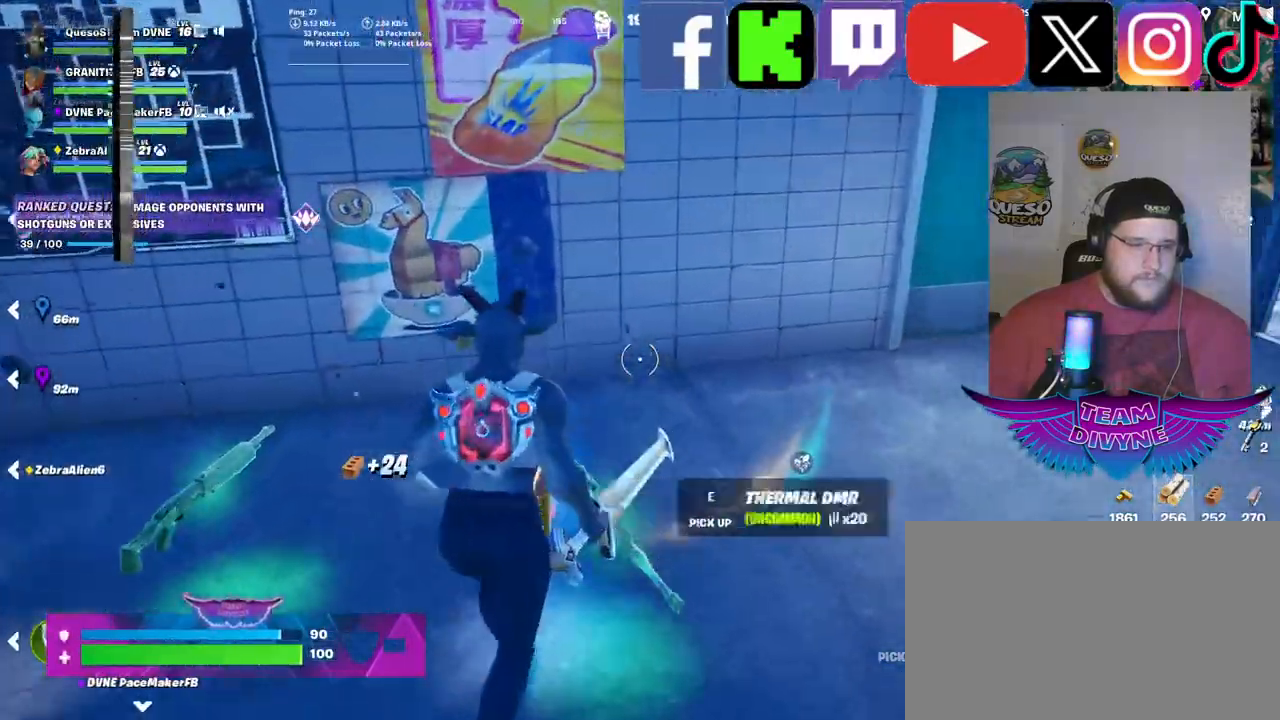
{"keys": [], "mouse": [], "mouse_move": "left", "events": [[267, "w", "up"]]}
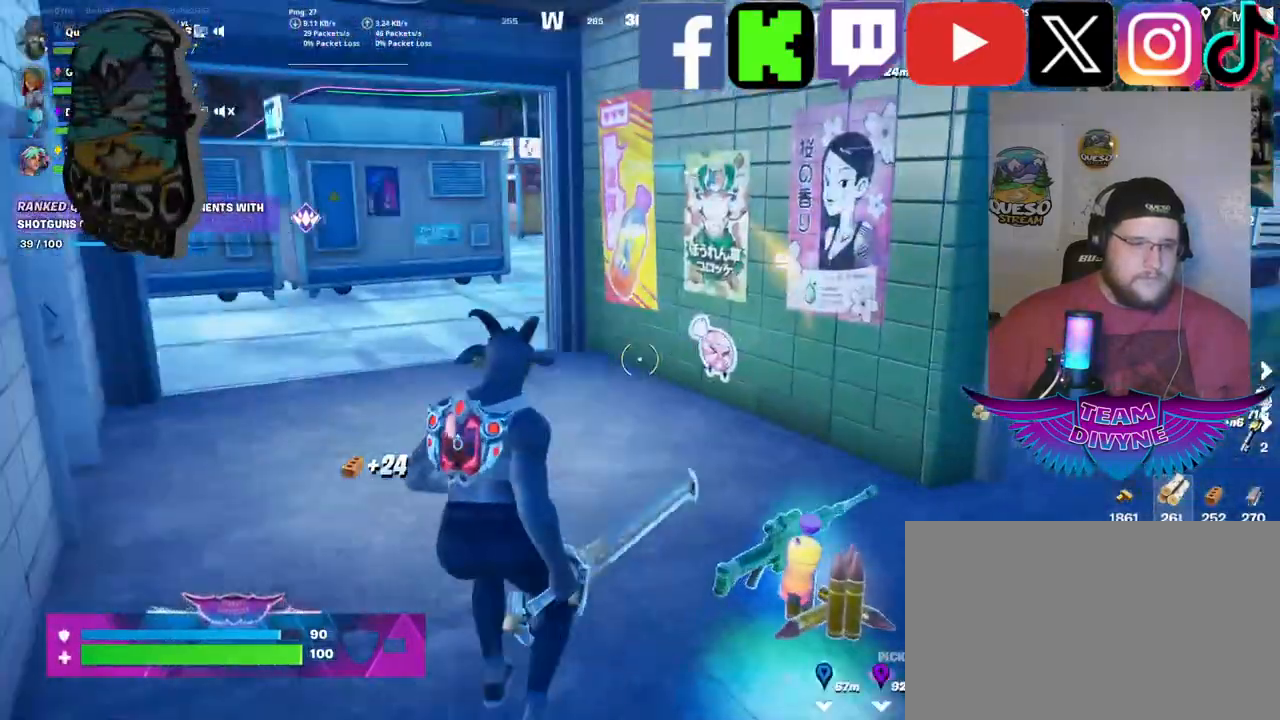
{"keys": ["w"], "mouse": [], "mouse_move": "left", "events": [[284, "w", "down"]]}
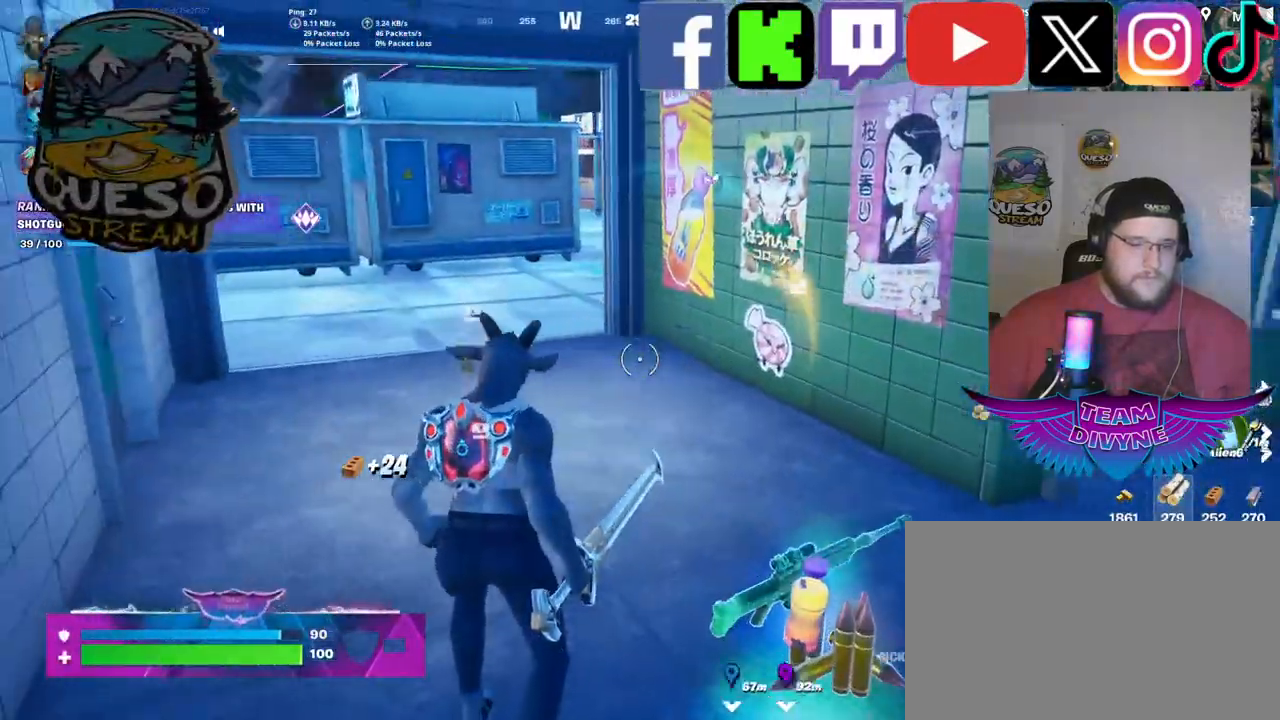
{"keys": ["w"], "mouse": [], "mouse_move": "left", "events": [[17, "mouse_wheel", "down"], [67, "mouse_wheel", "up"]]}
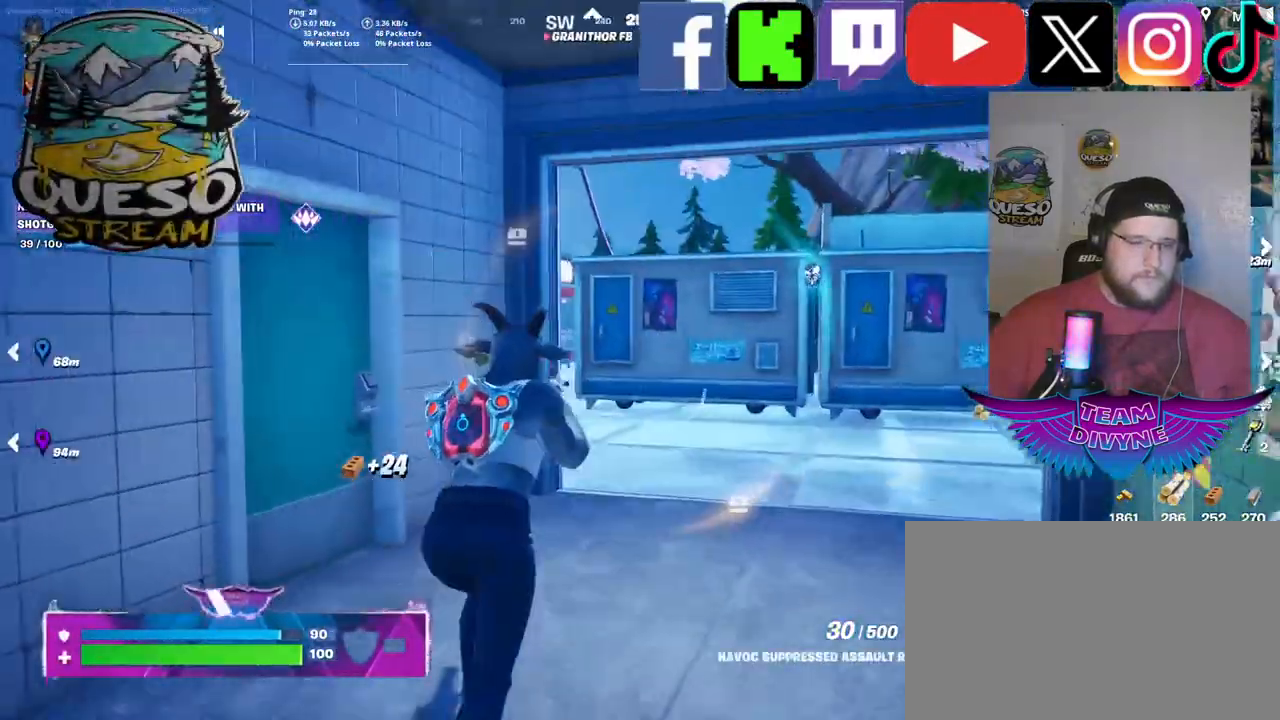
{"keys": ["e", "w"], "mouse": [], "mouse_move": "still", "events": [[167, "w", "up"], [317, "w", "down"], [500, "e", "down"]]}
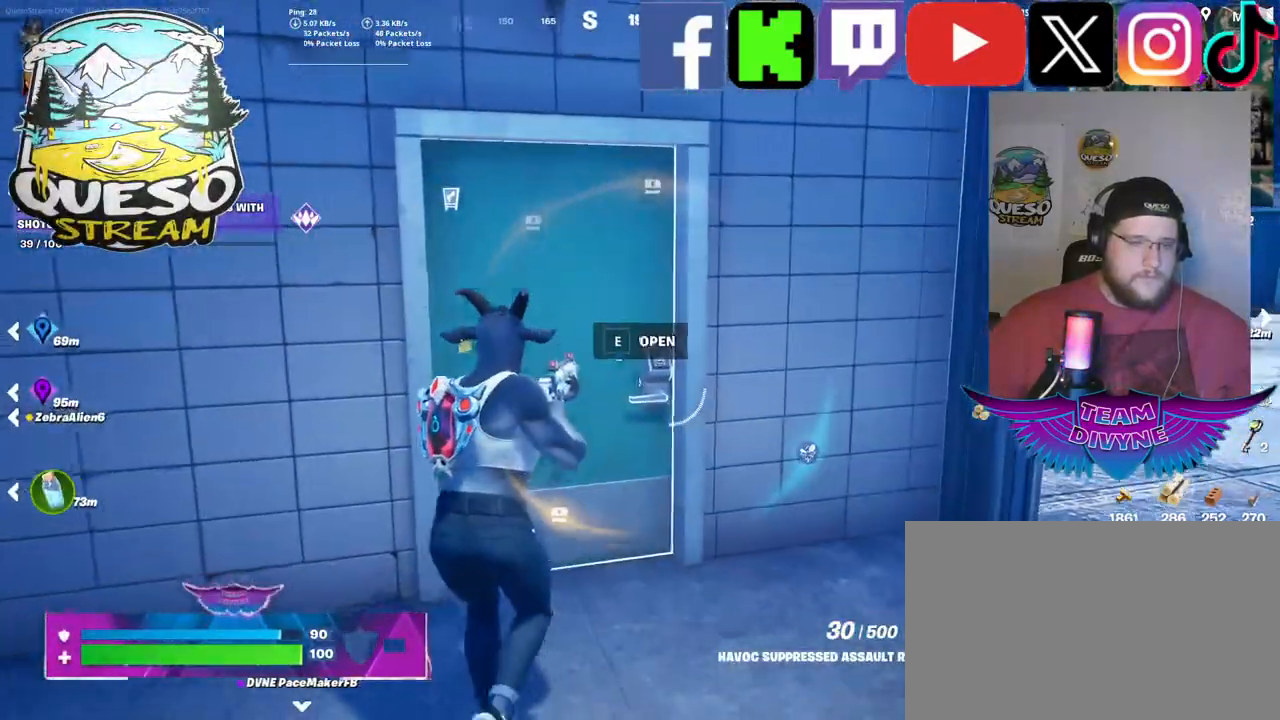
{"keys": ["w"], "mouse": [], "mouse_move": "down-left", "events": [[184, "e", "up"]]}
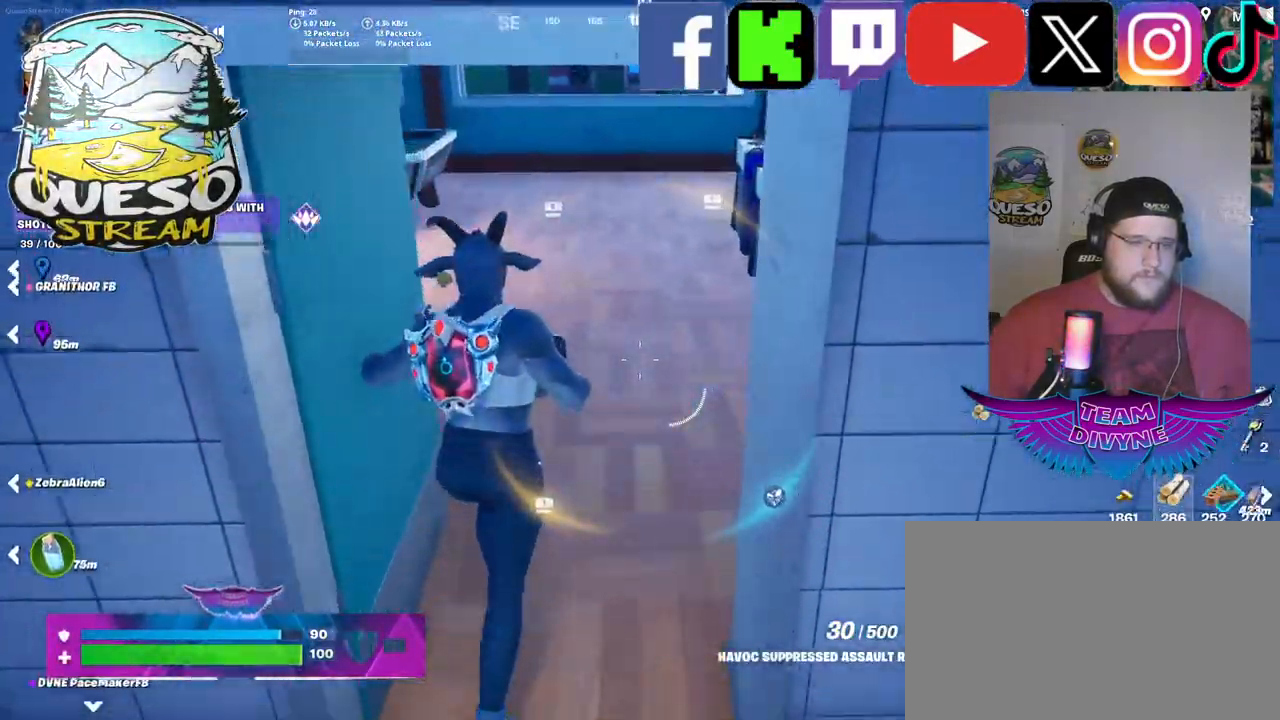
{"keys": ["w"], "mouse": [], "mouse_move": "left", "events": []}
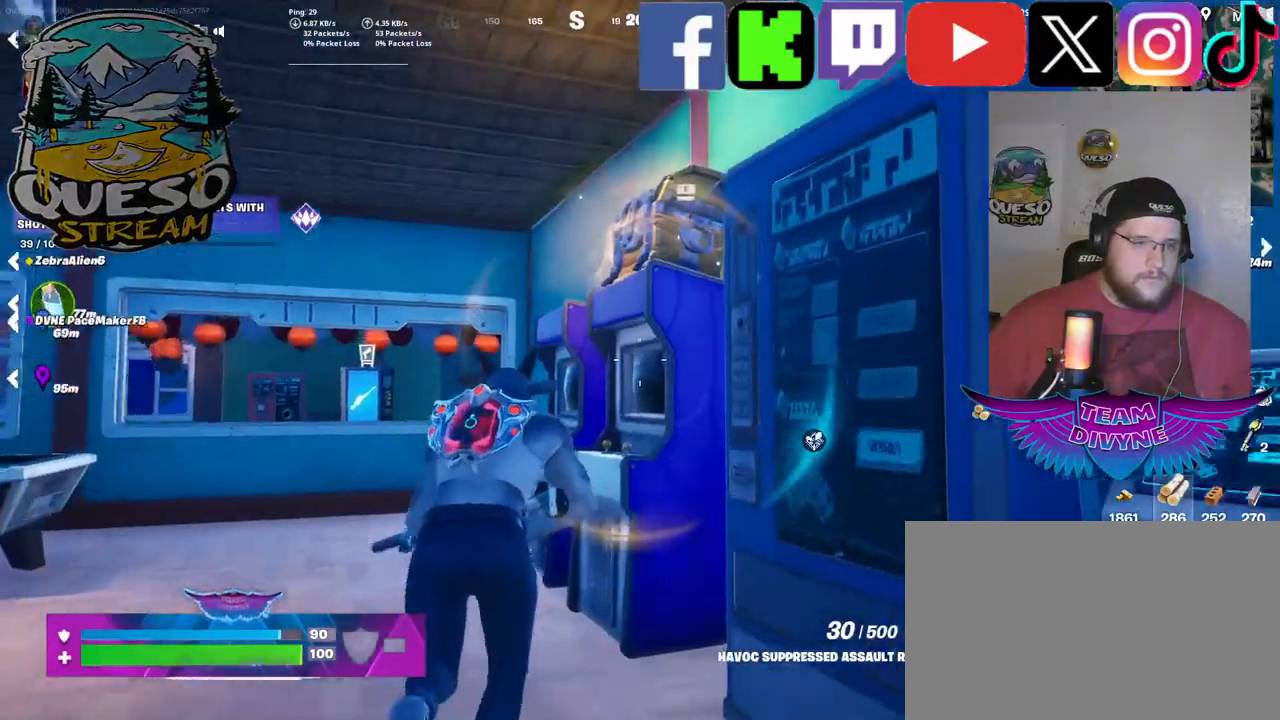
{"keys": ["e"], "mouse": [], "mouse_move": "still", "events": [[84, "w", "up"], [450, "e", "down"]]}
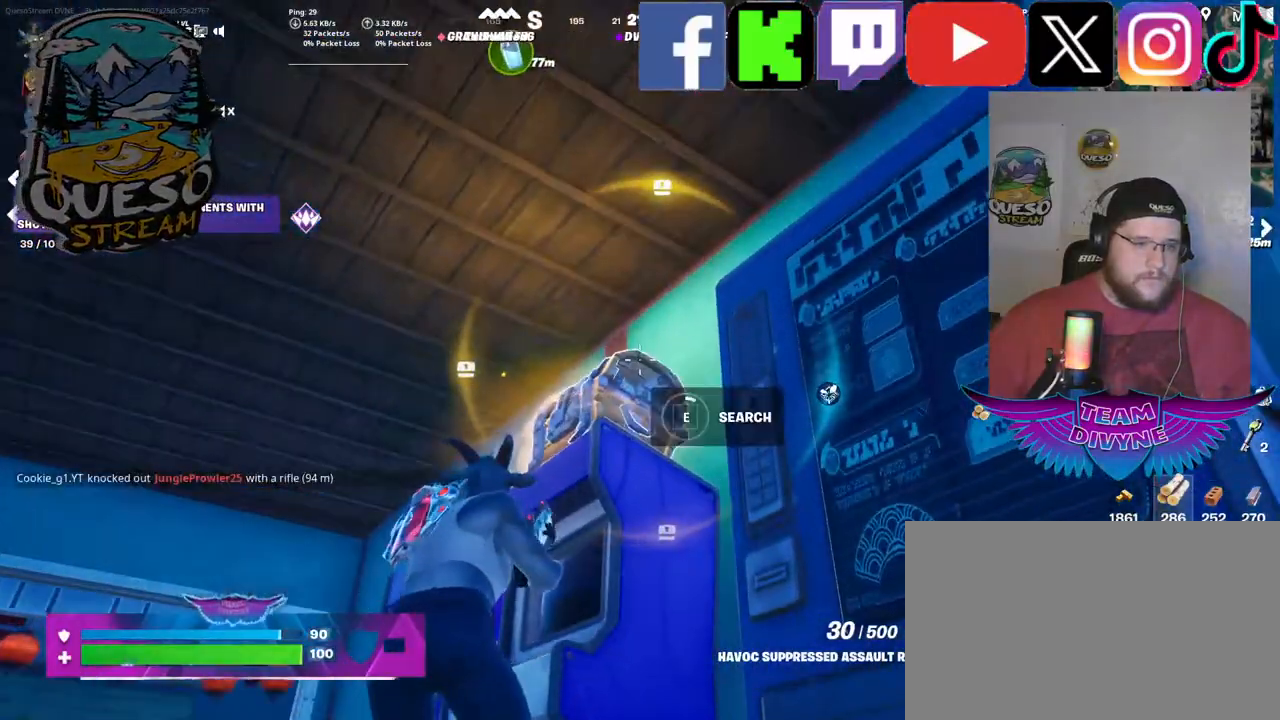
{"keys": [], "mouse": [], "mouse_move": "still", "events": [[100, "e", "up"]]}
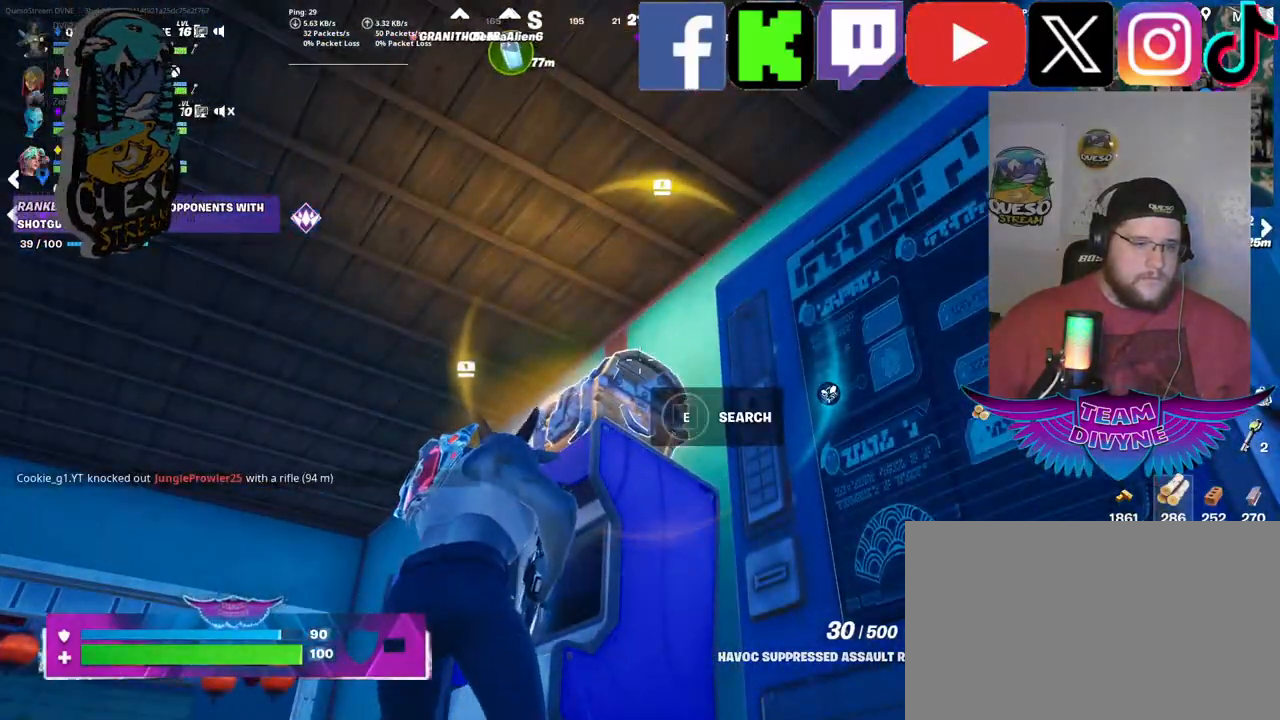
{"keys": [], "mouse": [], "mouse_move": "down-left", "events": []}
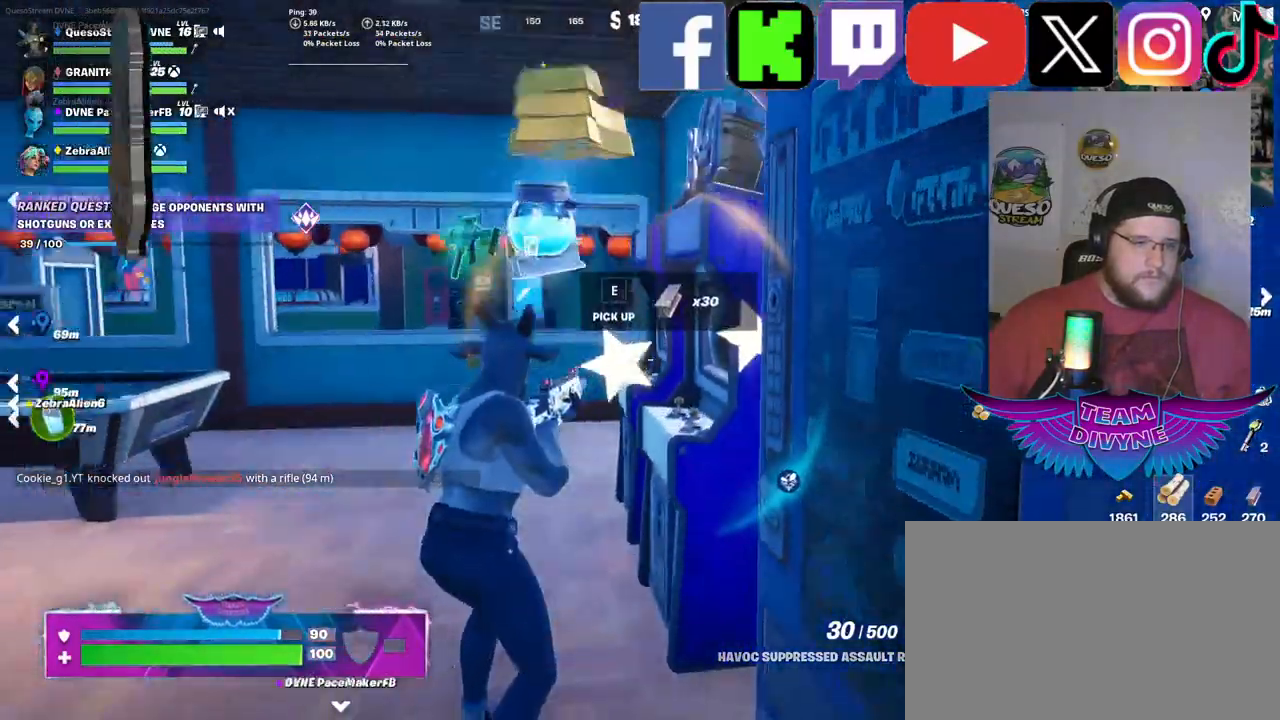
{"keys": ["w"], "mouse": [], "mouse_move": "right", "events": [[134, "w", "down"]]}
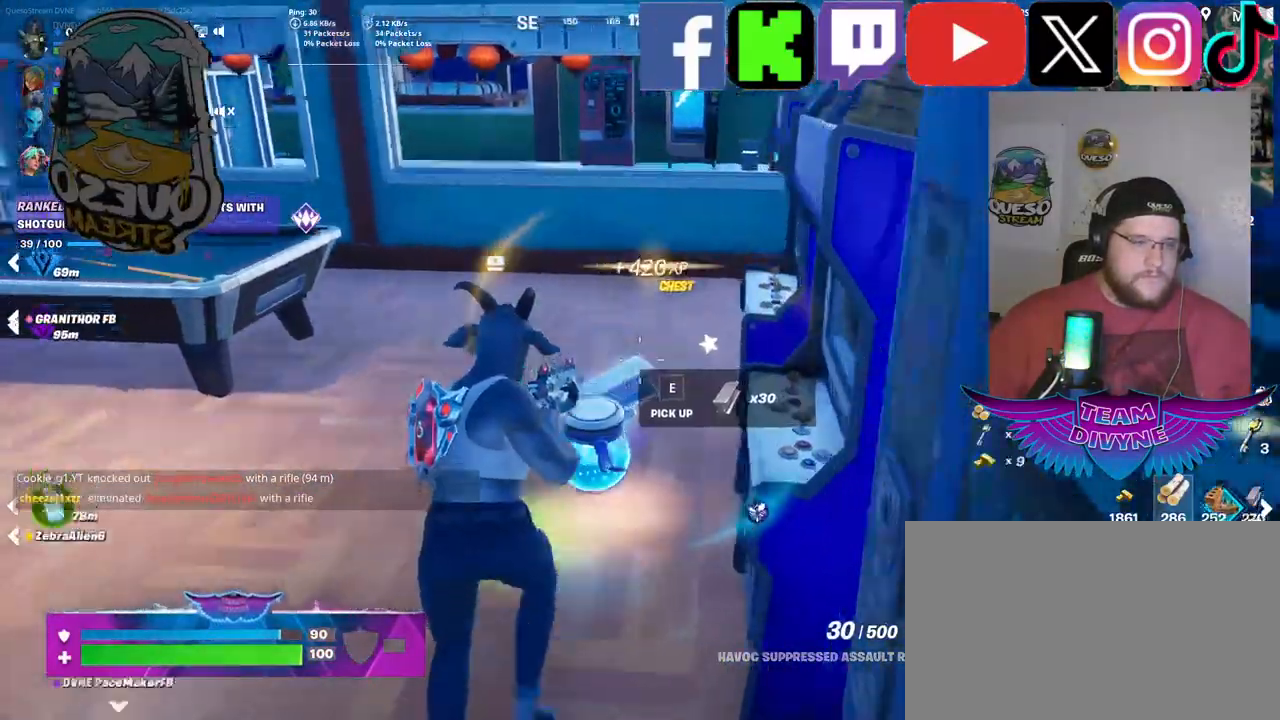
{"keys": ["w"], "mouse": [], "mouse_move": "still", "events": []}
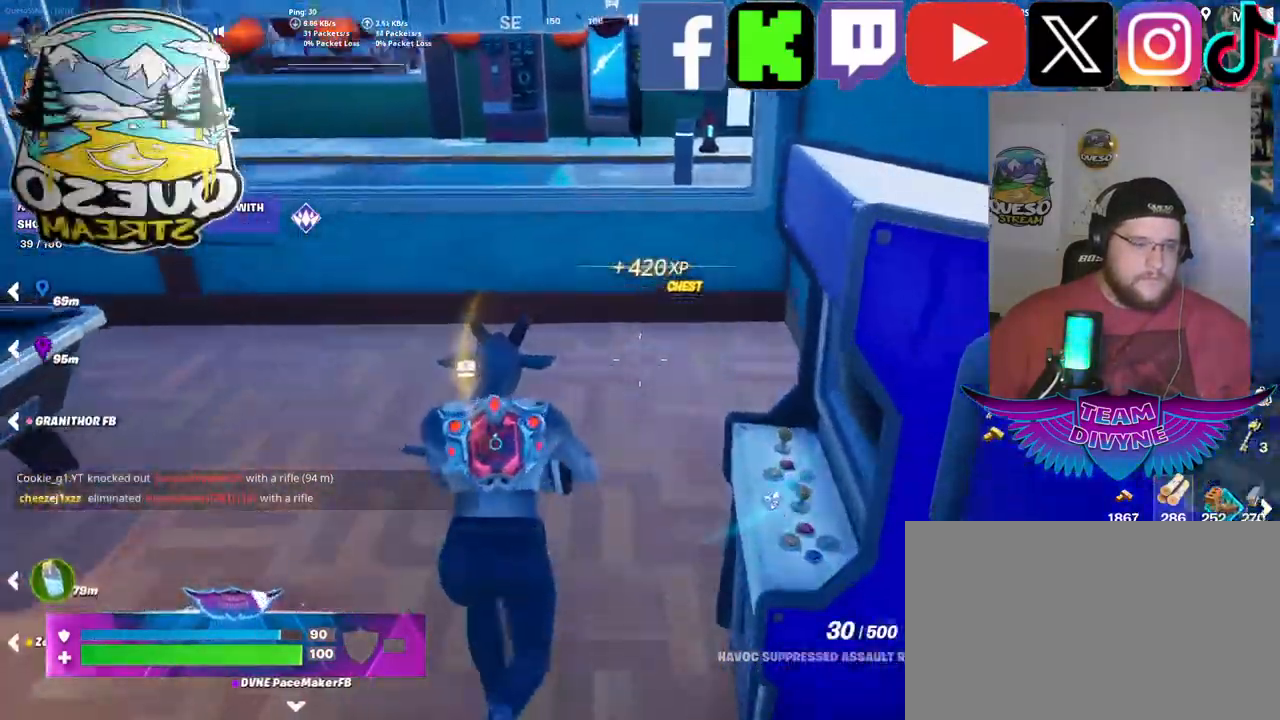
{"keys": ["w"], "mouse": [], "mouse_move": "still", "events": [[117, "w", "up"], [434, "w", "down"]]}
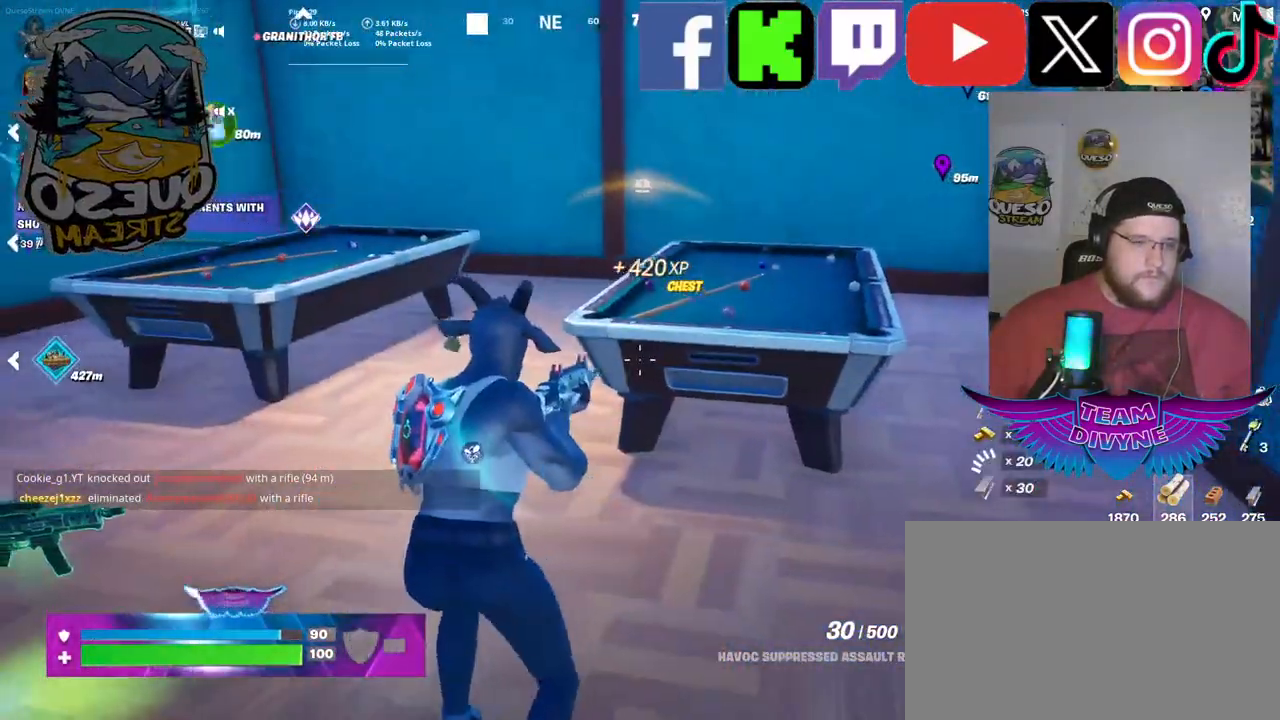
{"keys": [], "mouse": [], "mouse_move": "left", "events": [[400, "w", "up"]]}
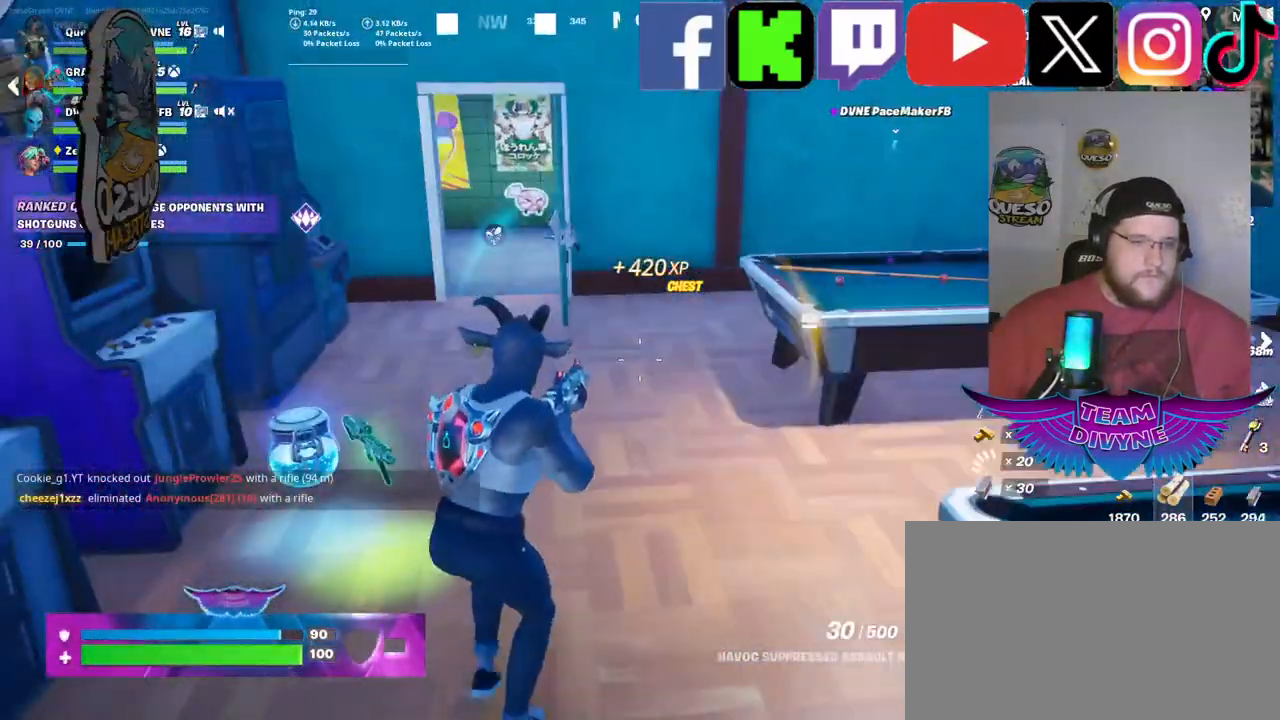
{"keys": [], "mouse": [], "mouse_move": "still", "events": [[184, "w", "down"], [417, "w", "up"]]}
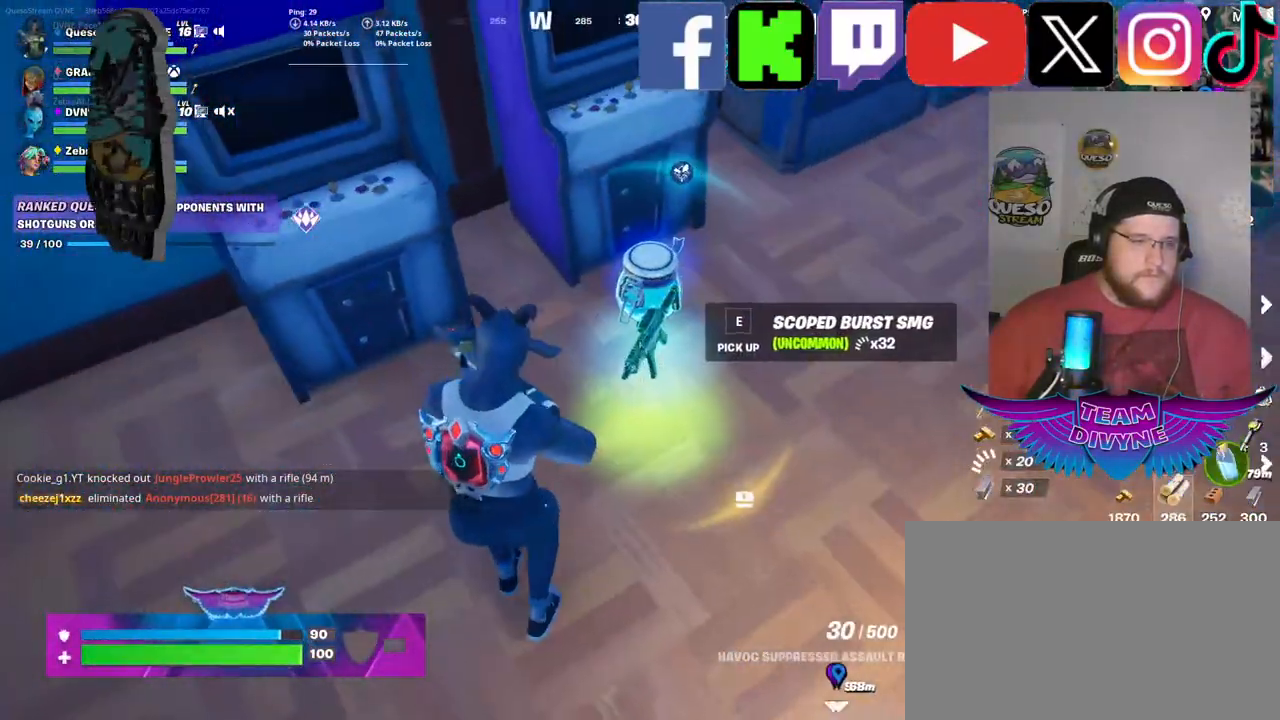
{"keys": [], "mouse": [], "mouse_move": "still", "events": []}